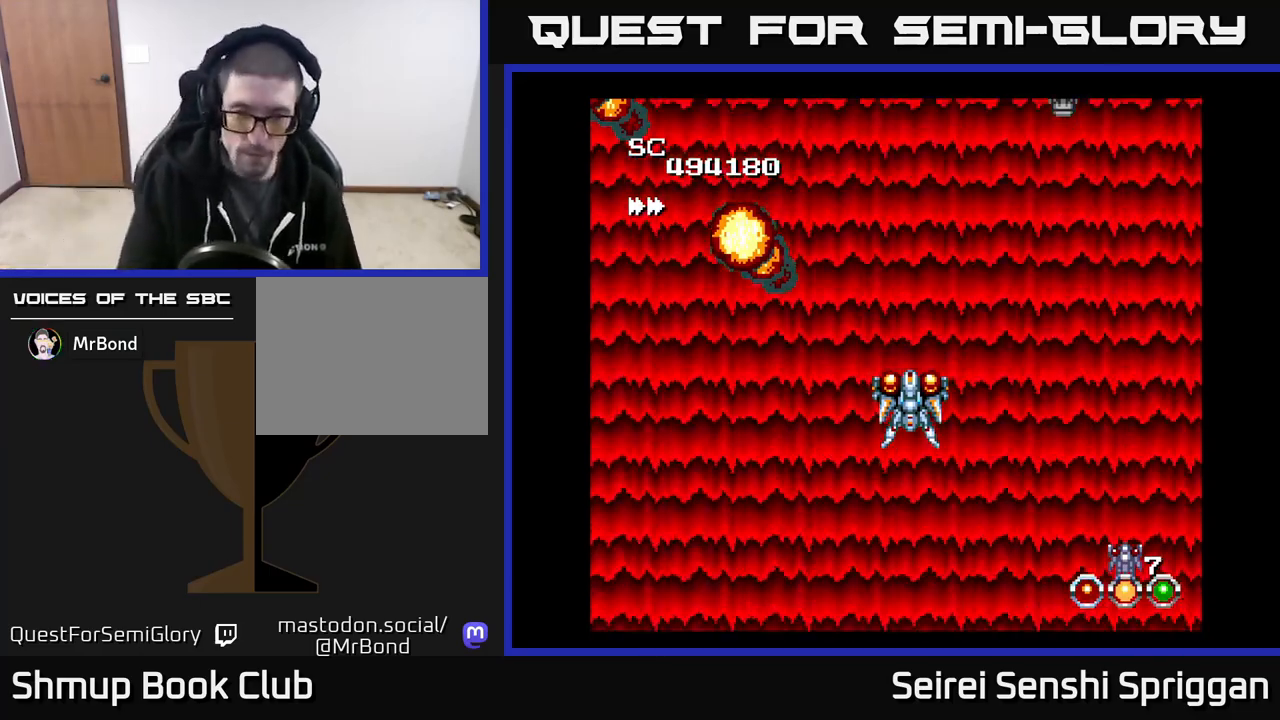
Gameplay with a controller (Xbox layout); each line is a JSON object with the inputs held at the frame after it. "events" lists button and stick changes between this image and that frame as [ms after this image, input, new state], when the widget could be followed in between. Not read: left_stick right_stick.
{"buttons": [], "events": [[100, "START", "down"], [167, "START", "up"]]}
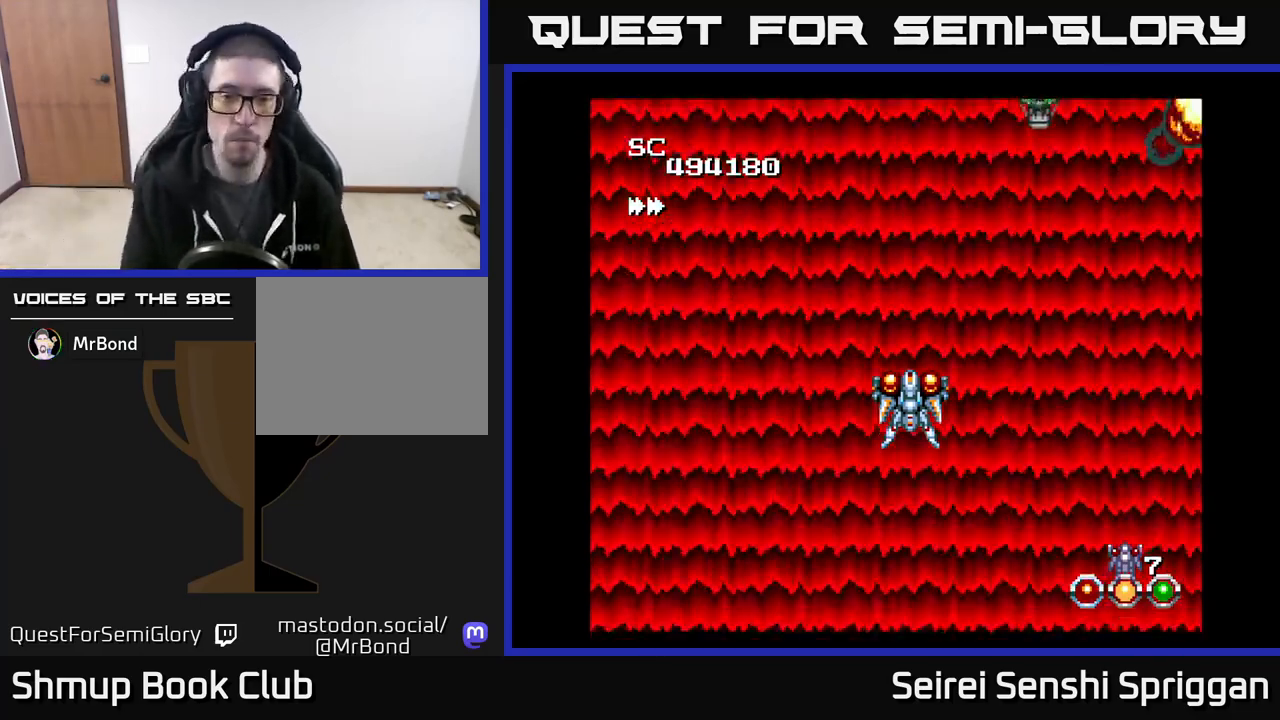
{"buttons": [], "events": []}
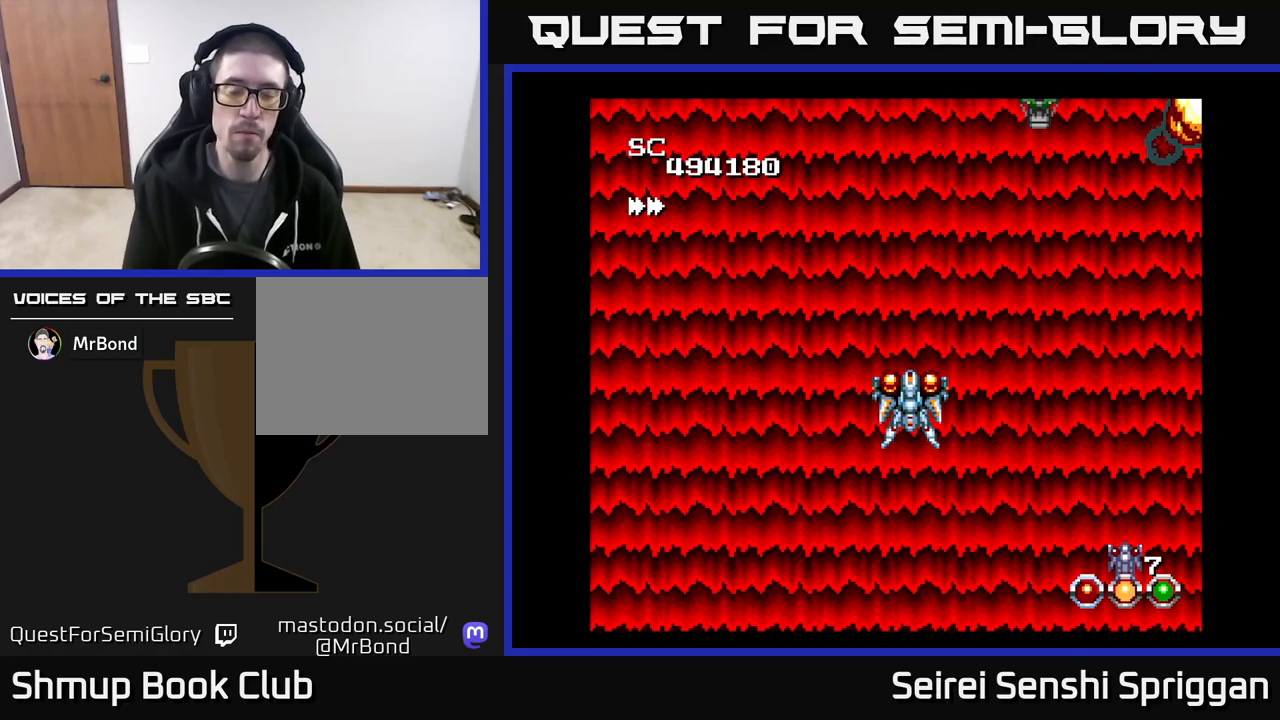
{"buttons": [], "events": []}
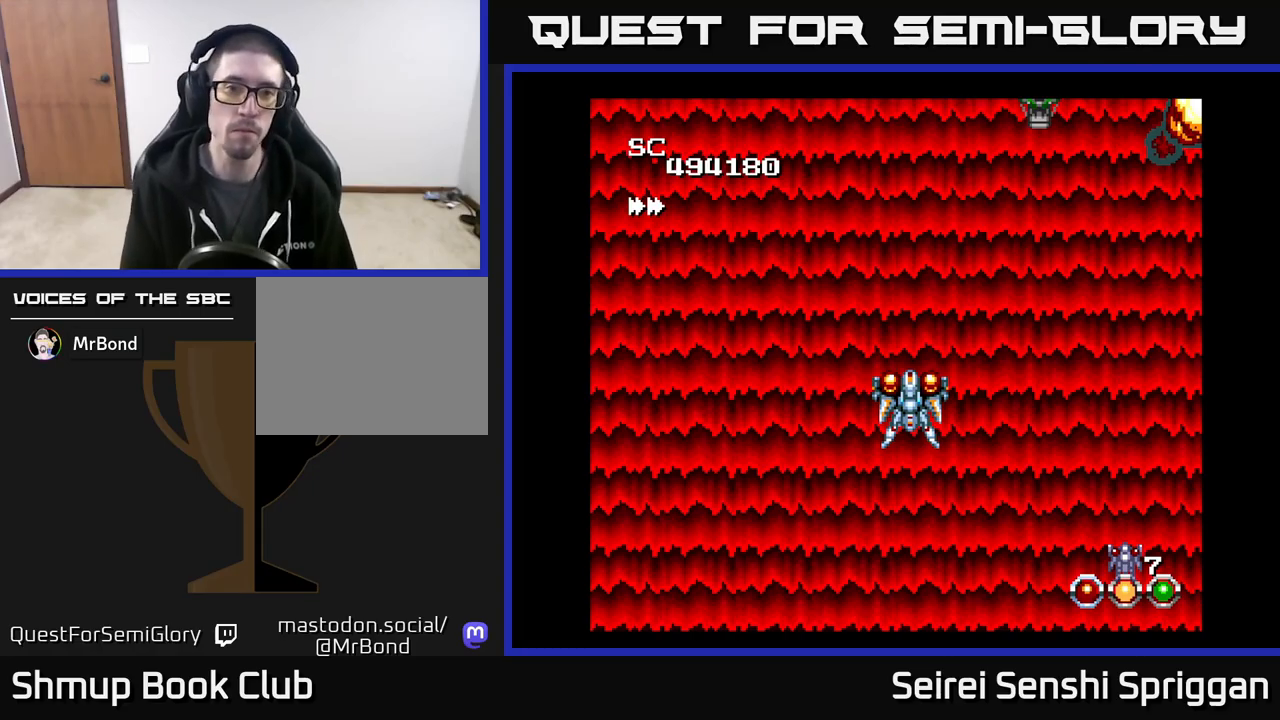
{"buttons": [], "events": []}
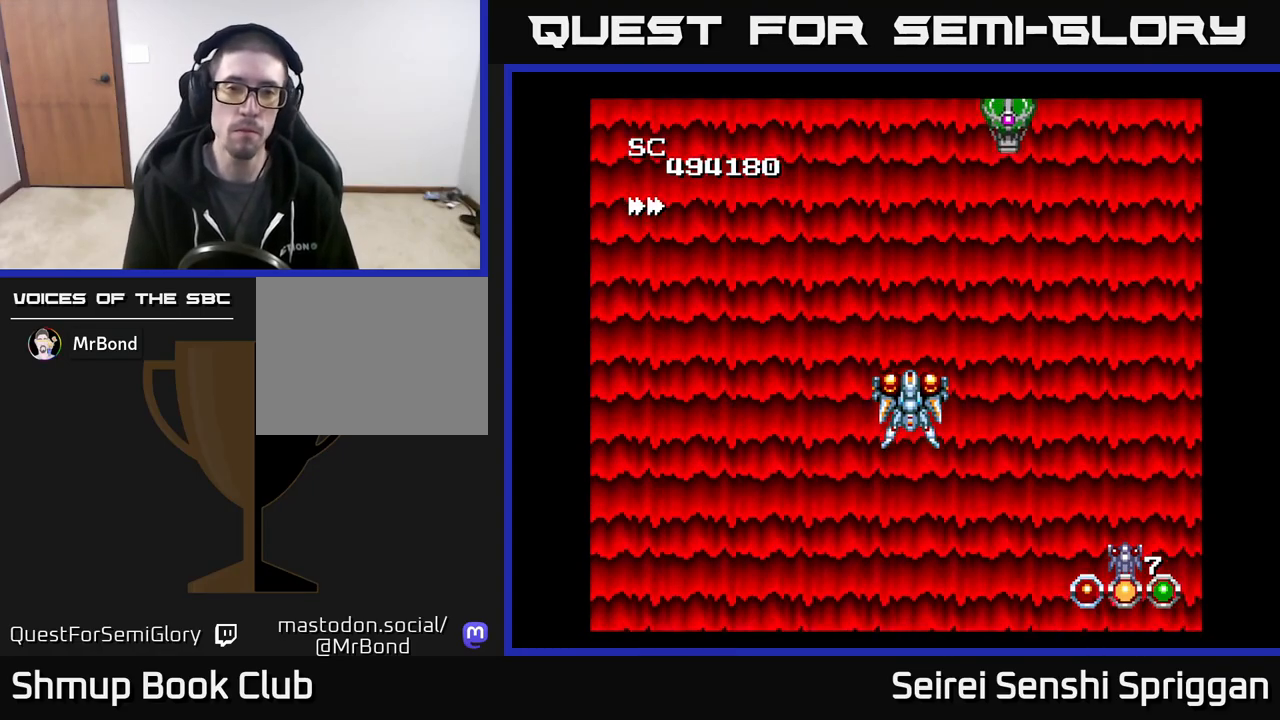
{"buttons": ["A"], "events": [[183, "A", "down"]]}
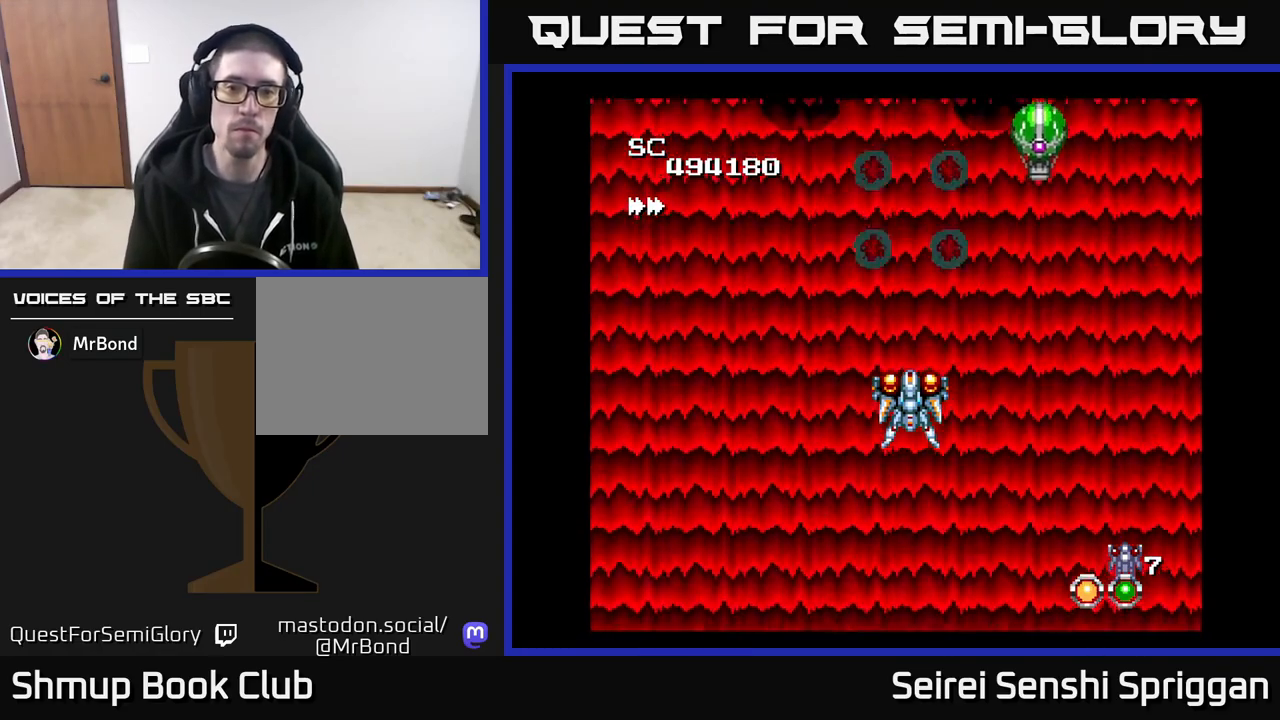
{"buttons": ["X"], "events": [[50, "A", "up"], [300, "X", "down"]]}
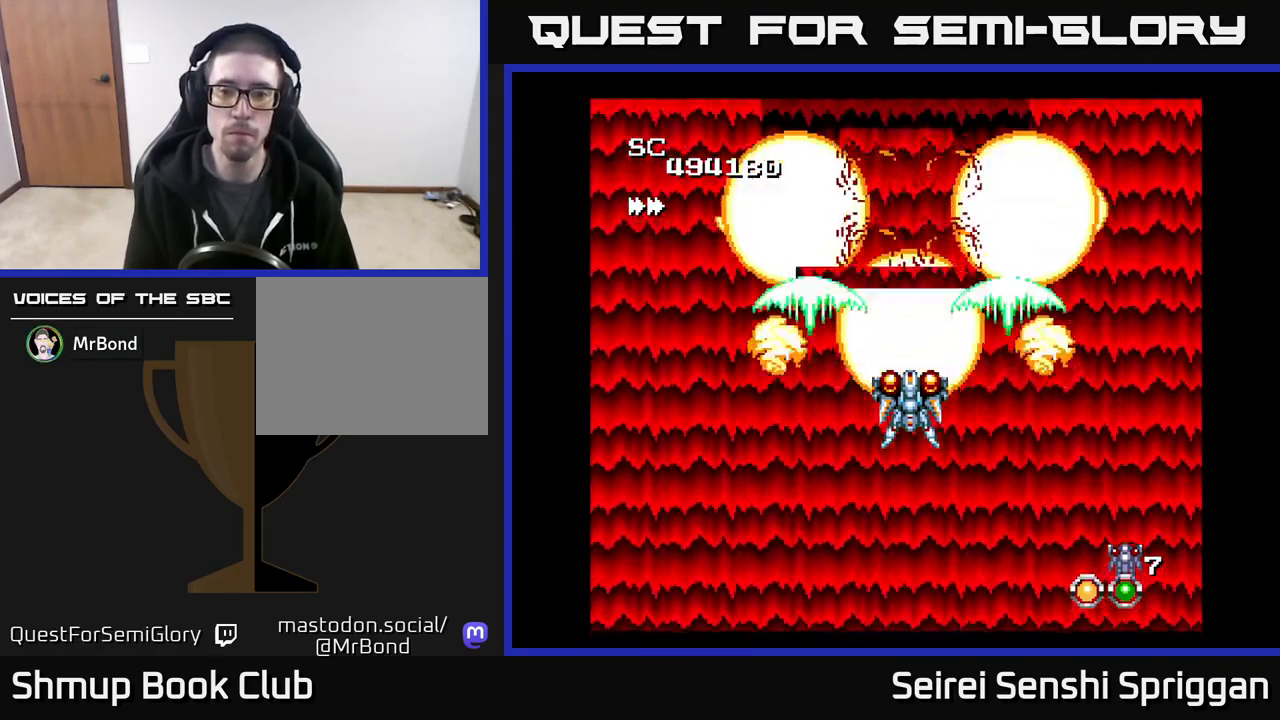
{"buttons": ["X", "DPAD_RIGHT"], "events": [[50, "DPAD_LEFT", "down"], [167, "DPAD_LEFT", "up"], [217, "DPAD_RIGHT", "down"]]}
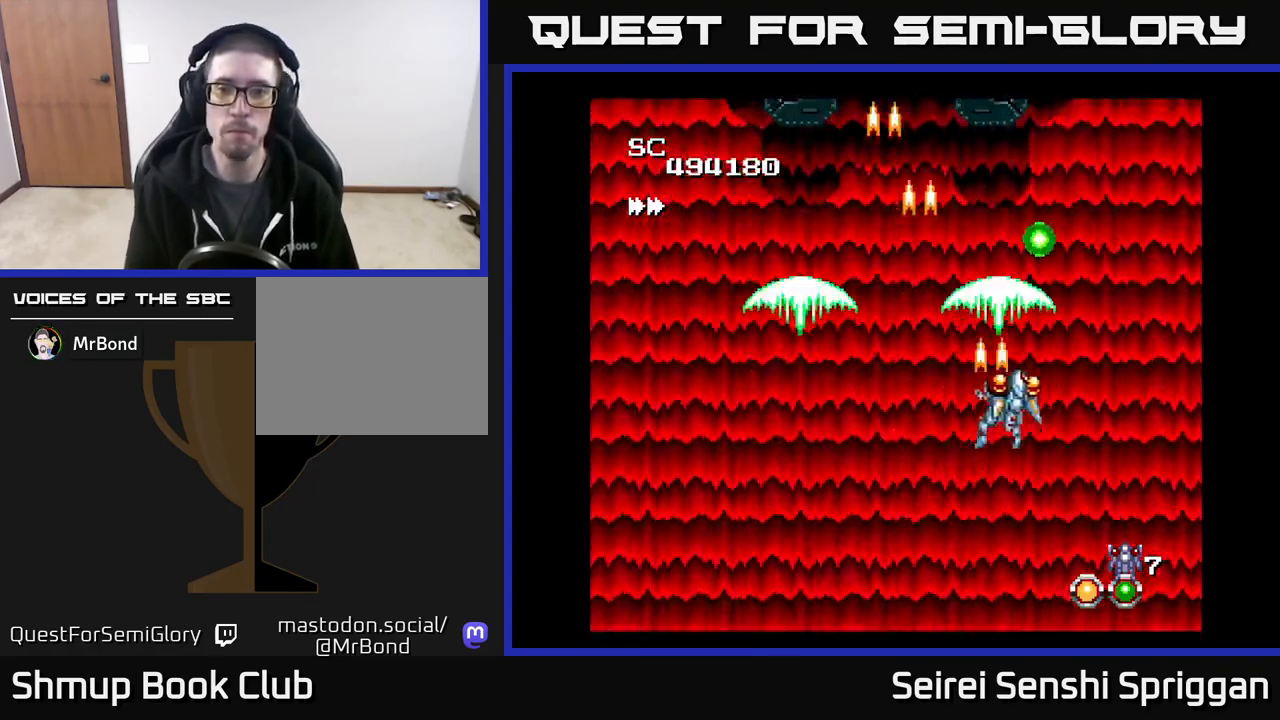
{"buttons": ["X", "DPAD_LEFT"], "events": [[83, "DPAD_RIGHT", "up"], [117, "DPAD_UP", "down"], [350, "DPAD_LEFT", "down"], [367, "DPAD_UP", "up"], [383, "DPAD_UP", "down"], [433, "DPAD_UP", "up"]]}
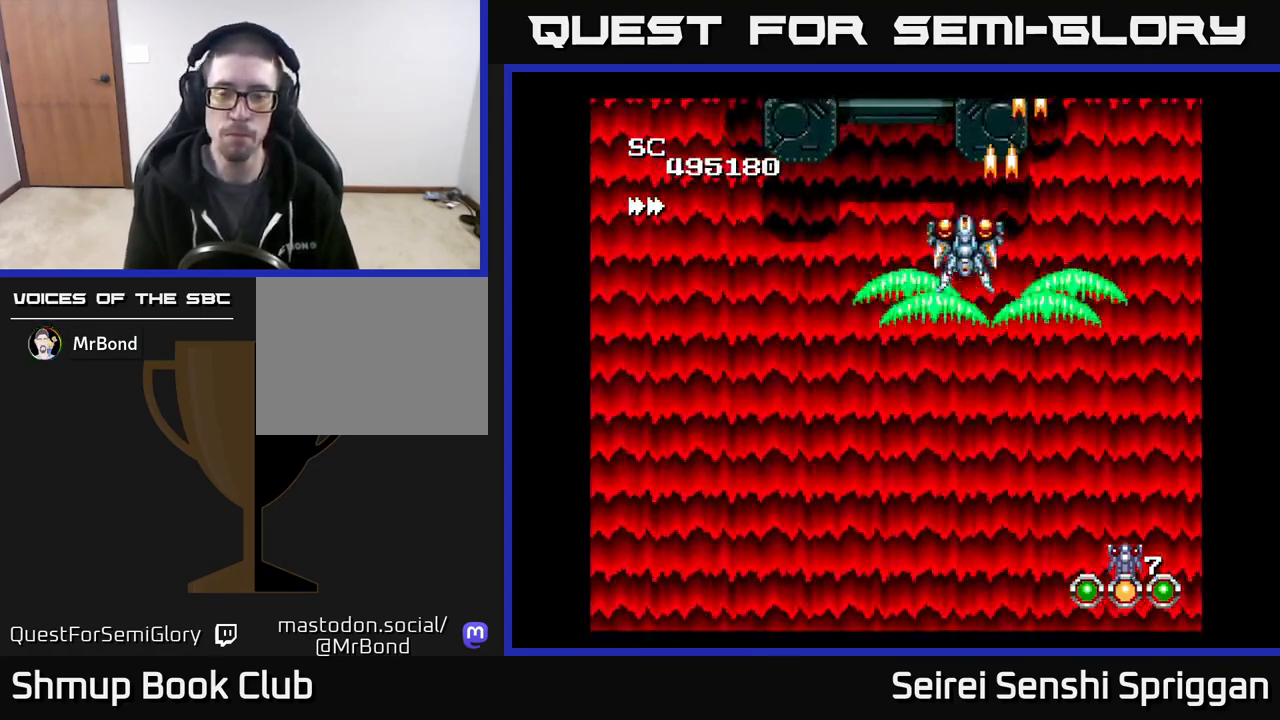
{"buttons": ["X"], "events": [[50, "DPAD_DOWN", "down"], [67, "DPAD_LEFT", "up"], [317, "DPAD_DOWN", "up"], [317, "DPAD_LEFT", "down"], [433, "DPAD_LEFT", "up"]]}
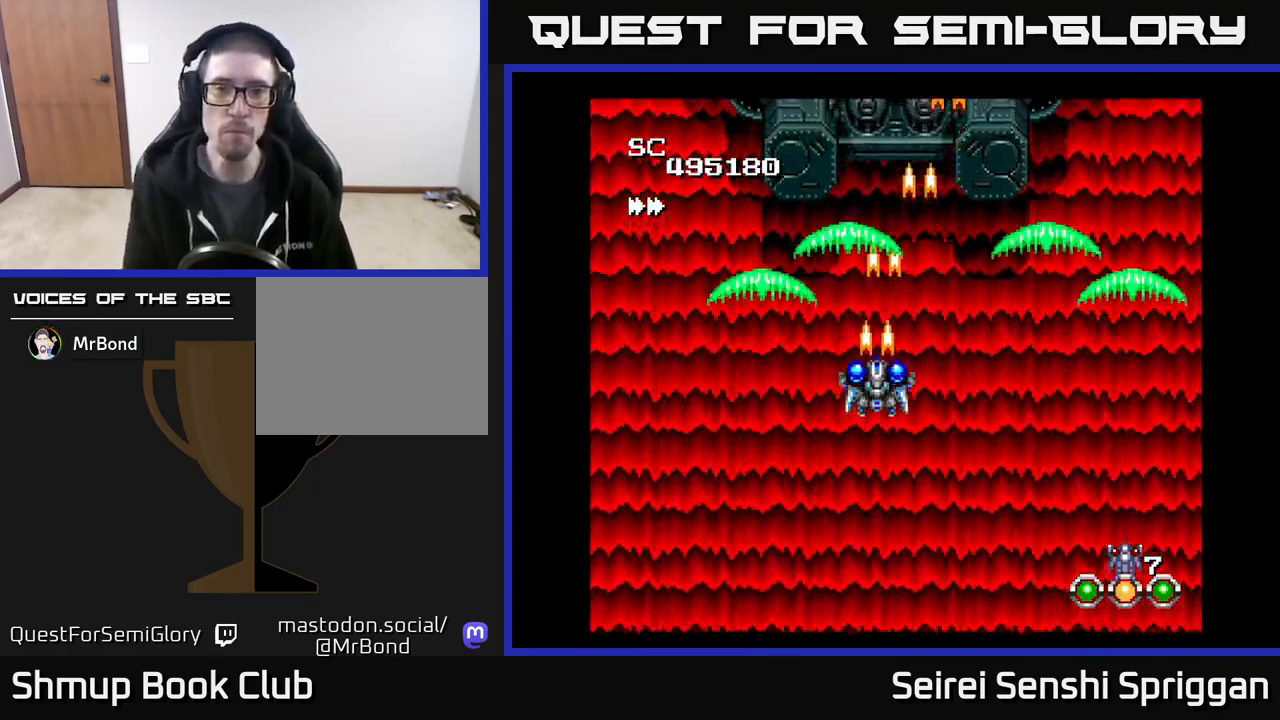
{"buttons": ["X"], "events": []}
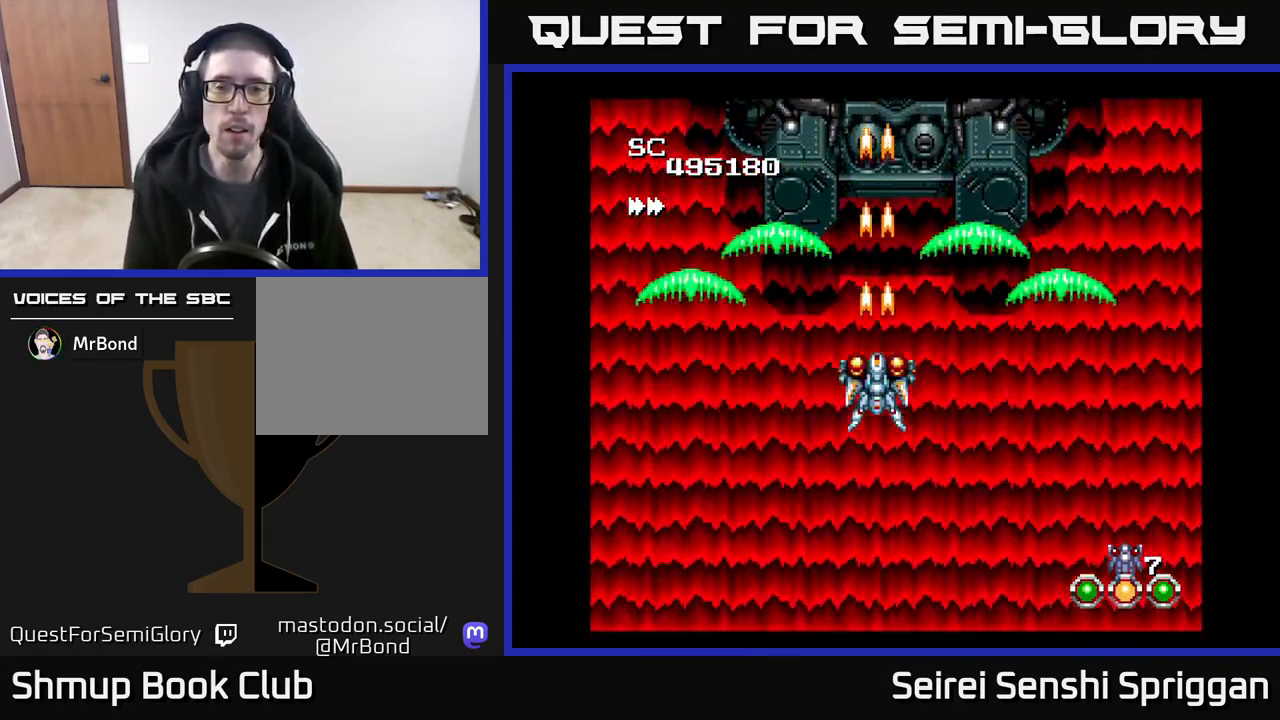
{"buttons": ["X"], "events": [[67, "DPAD_RIGHT", "down"], [200, "DPAD_RIGHT", "up"]]}
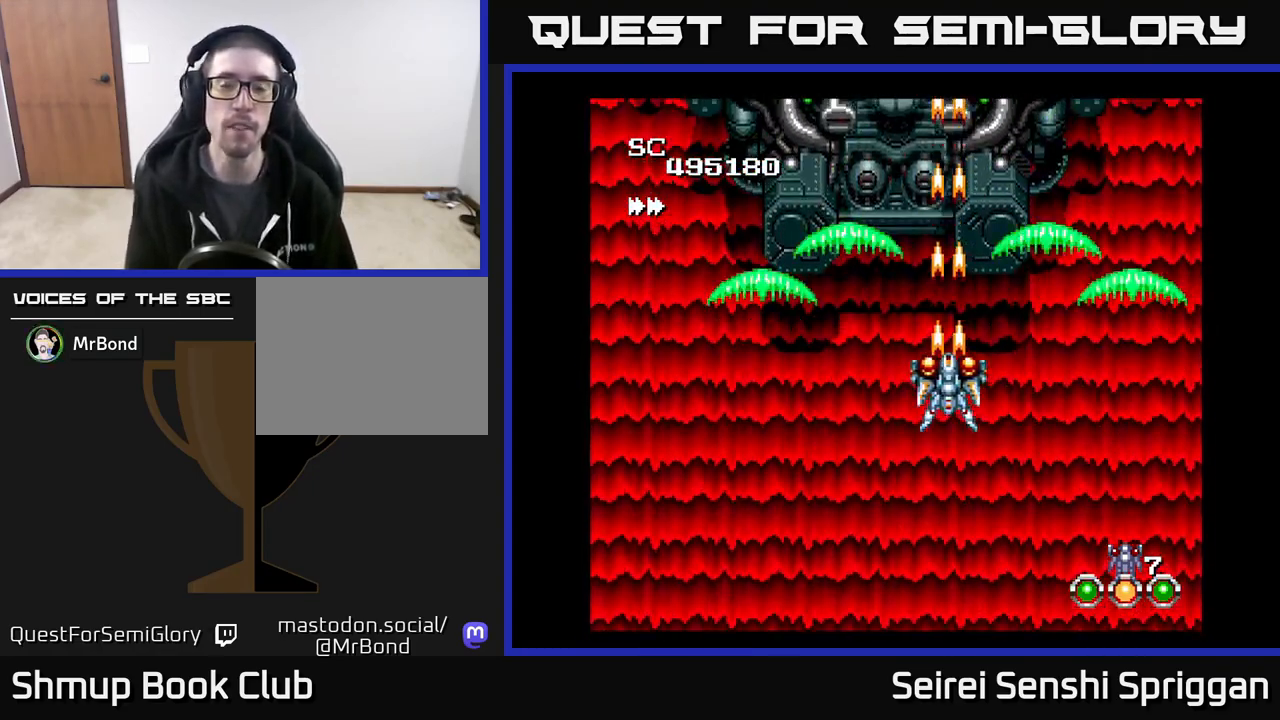
{"buttons": ["X"], "events": []}
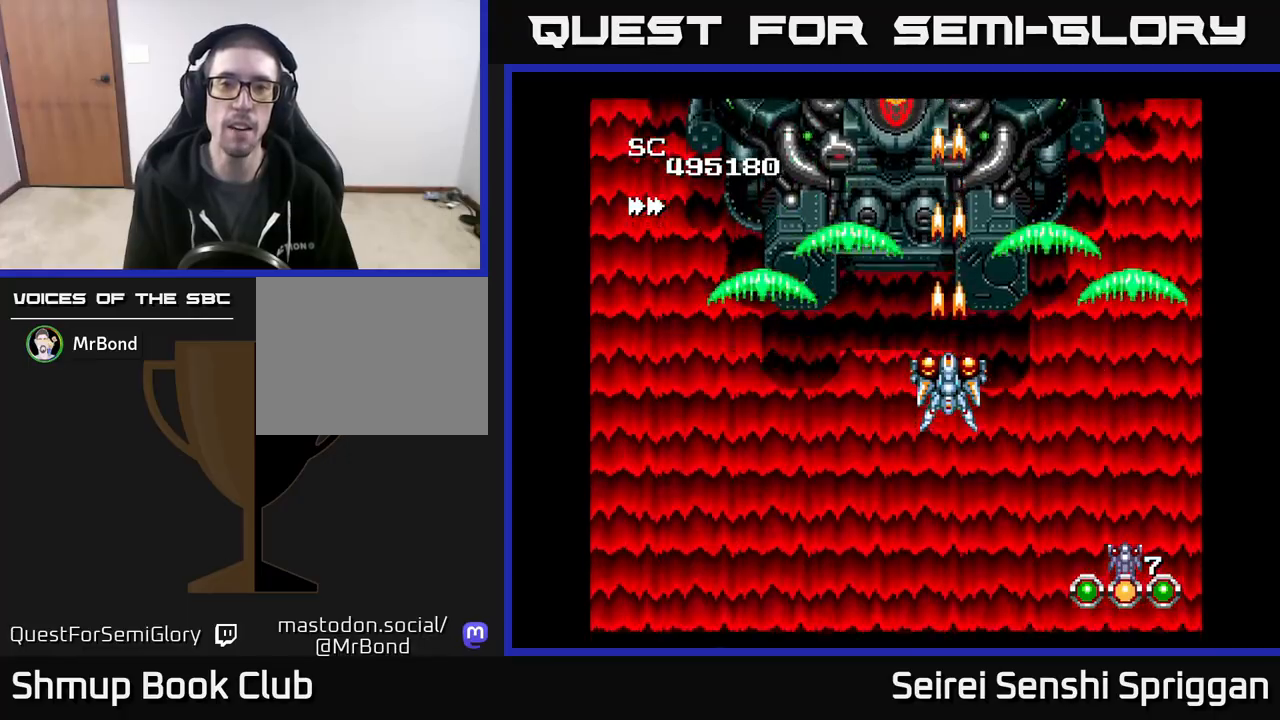
{"buttons": ["X", "DPAD_DOWN"], "events": [[367, "DPAD_DOWN", "down"]]}
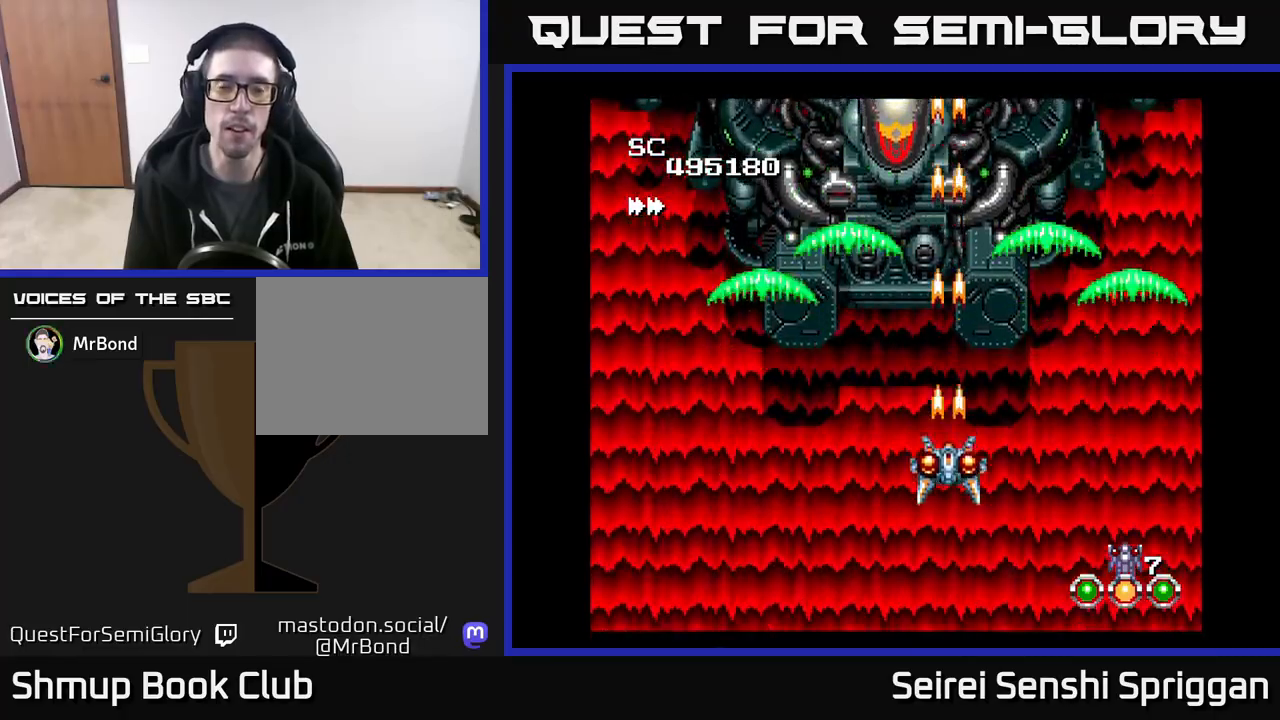
{"buttons": ["X"], "events": [[17, "DPAD_DOWN", "up"]]}
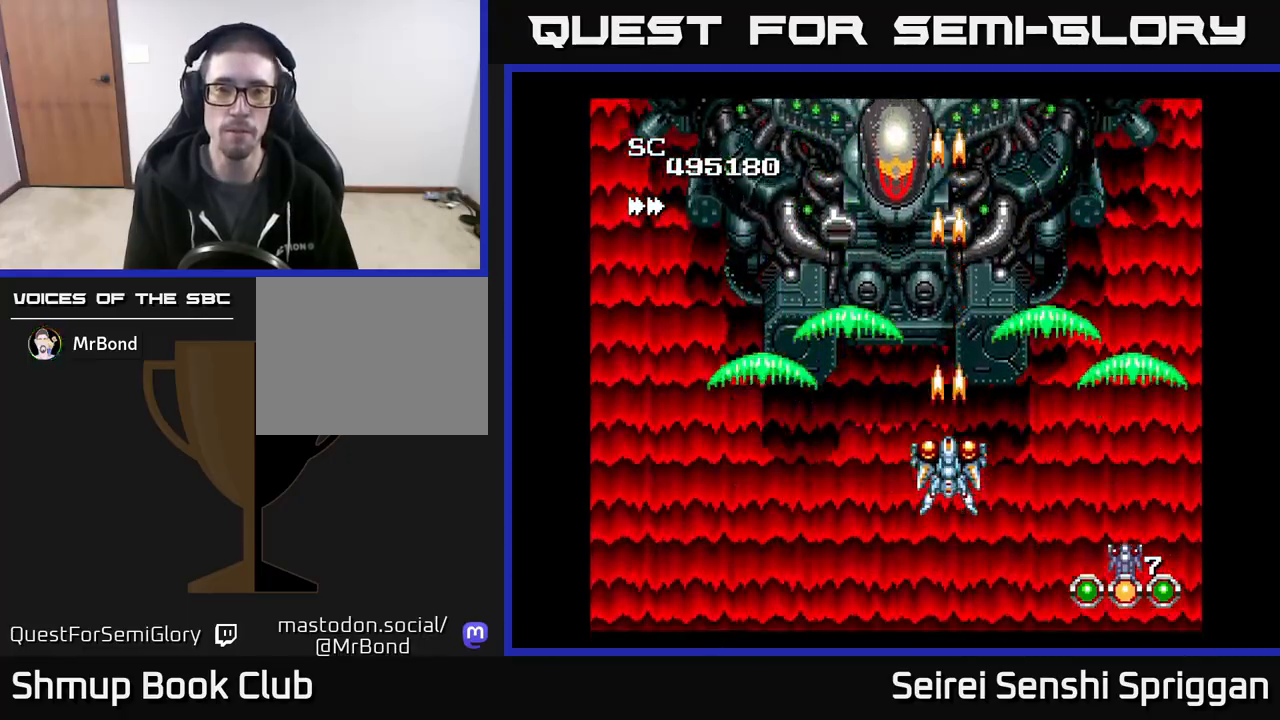
{"buttons": ["X"], "events": []}
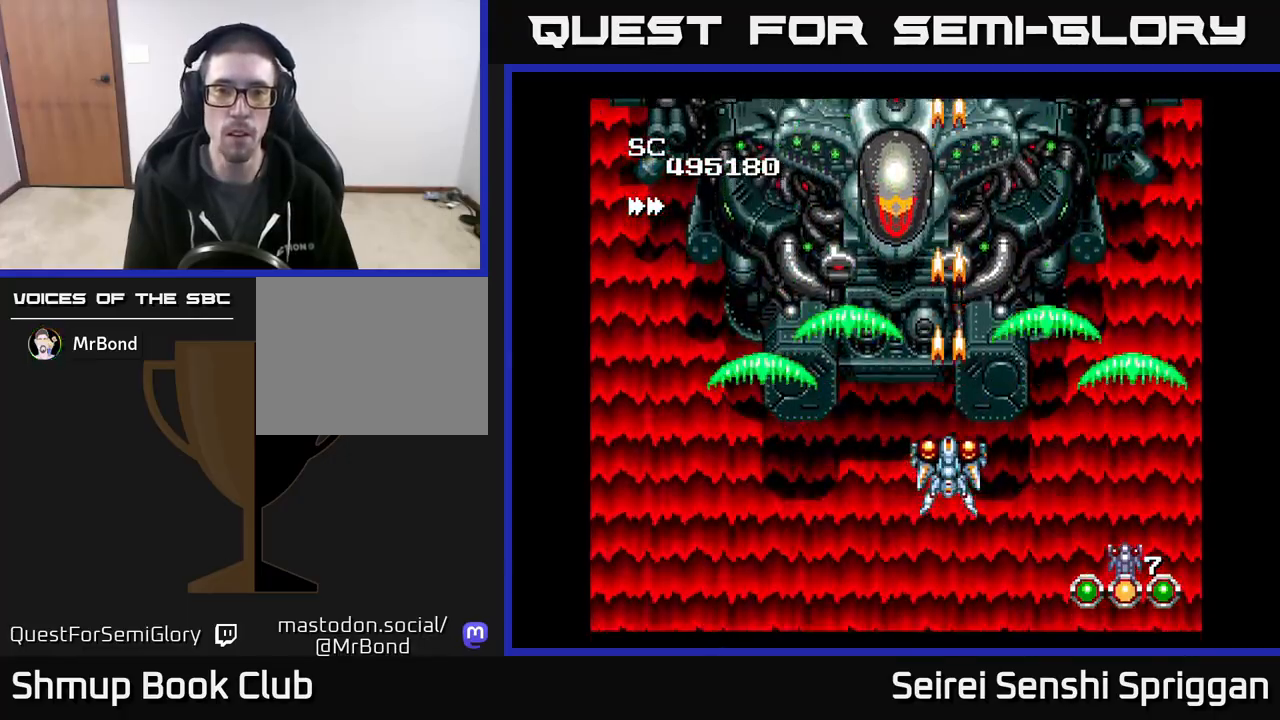
{"buttons": ["X", "DPAD_DOWN"], "events": [[417, "DPAD_DOWN", "down"]]}
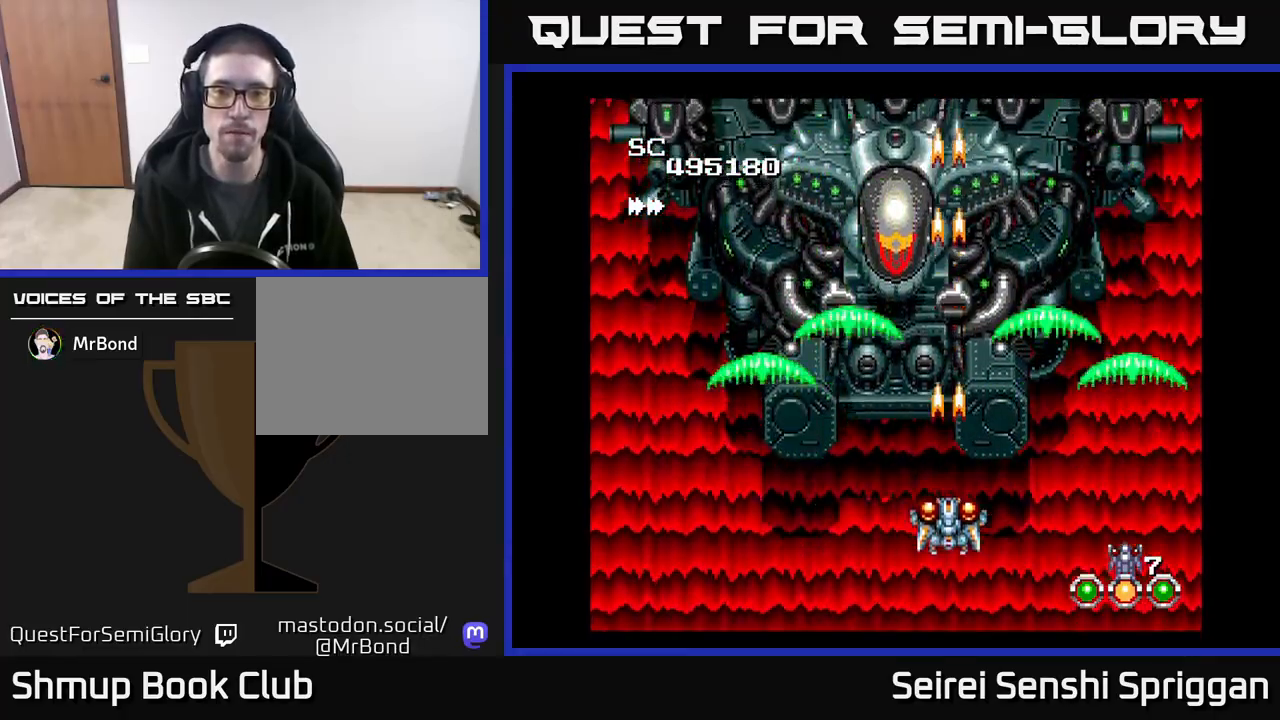
{"buttons": ["X"], "events": [[100, "DPAD_DOWN", "up"]]}
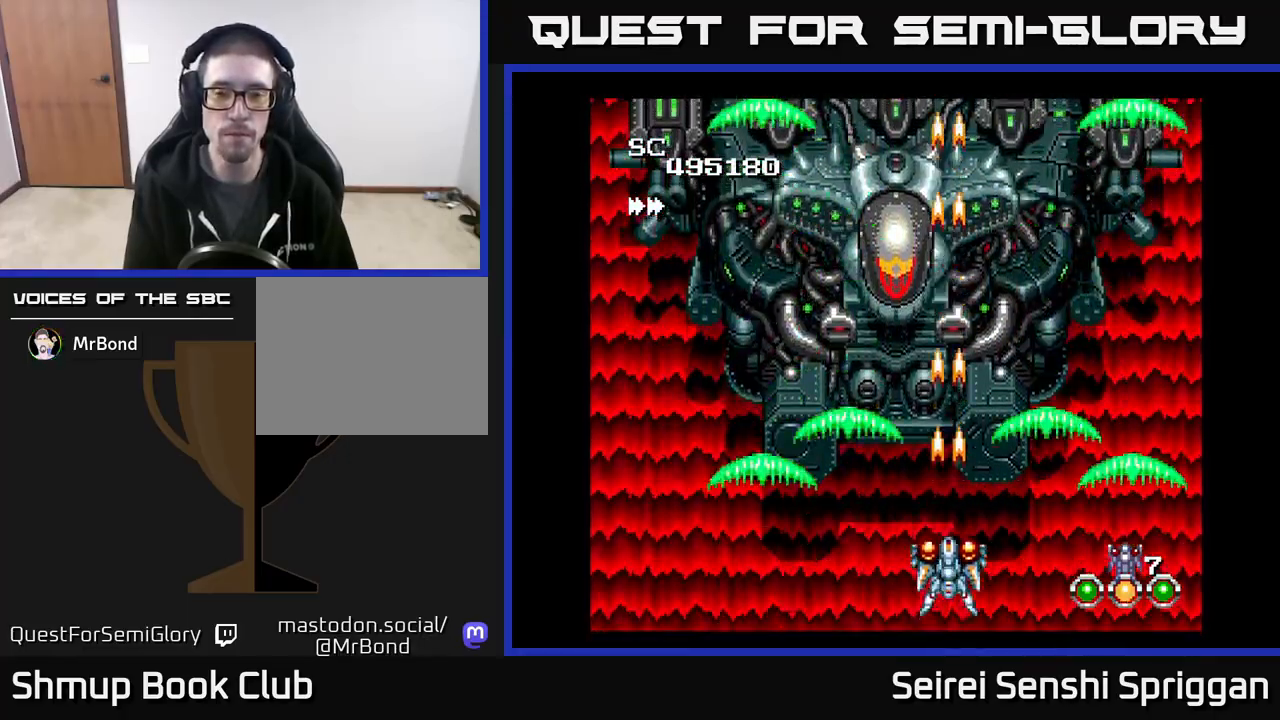
{"buttons": ["X"], "events": []}
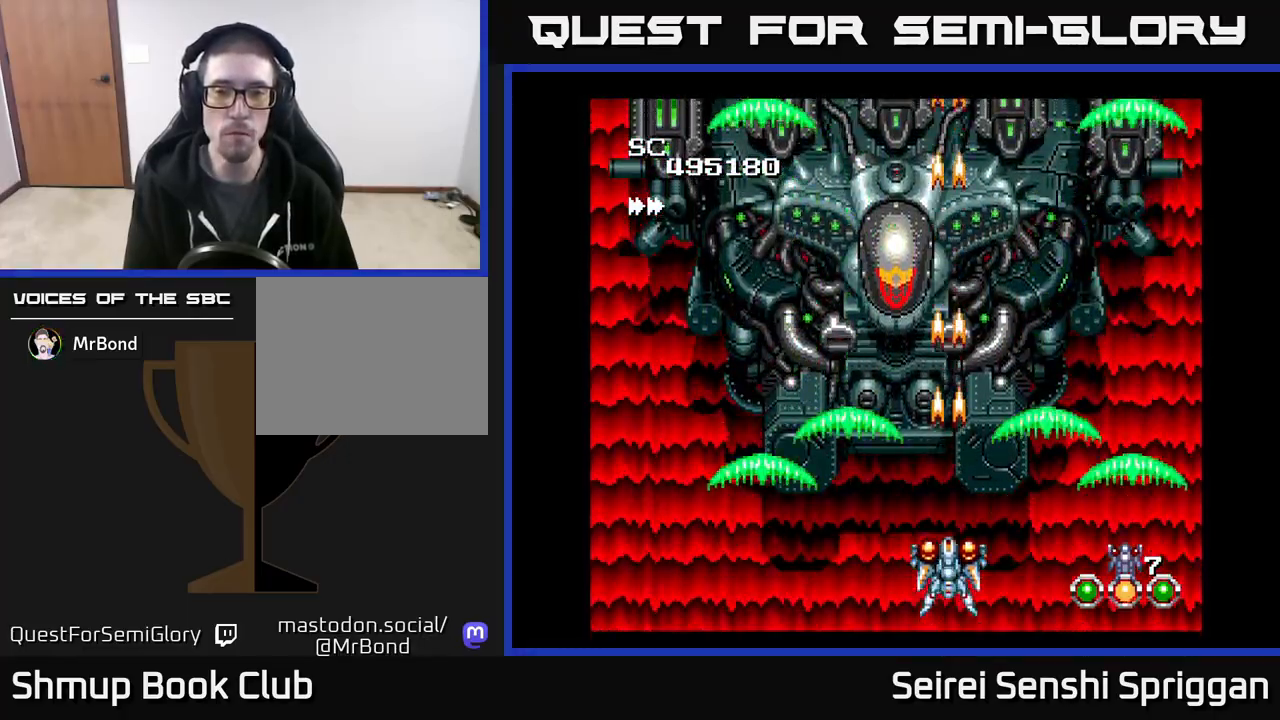
{"buttons": ["X"], "events": [[383, "DPAD_RIGHT", "down"], [500, "DPAD_RIGHT", "up"]]}
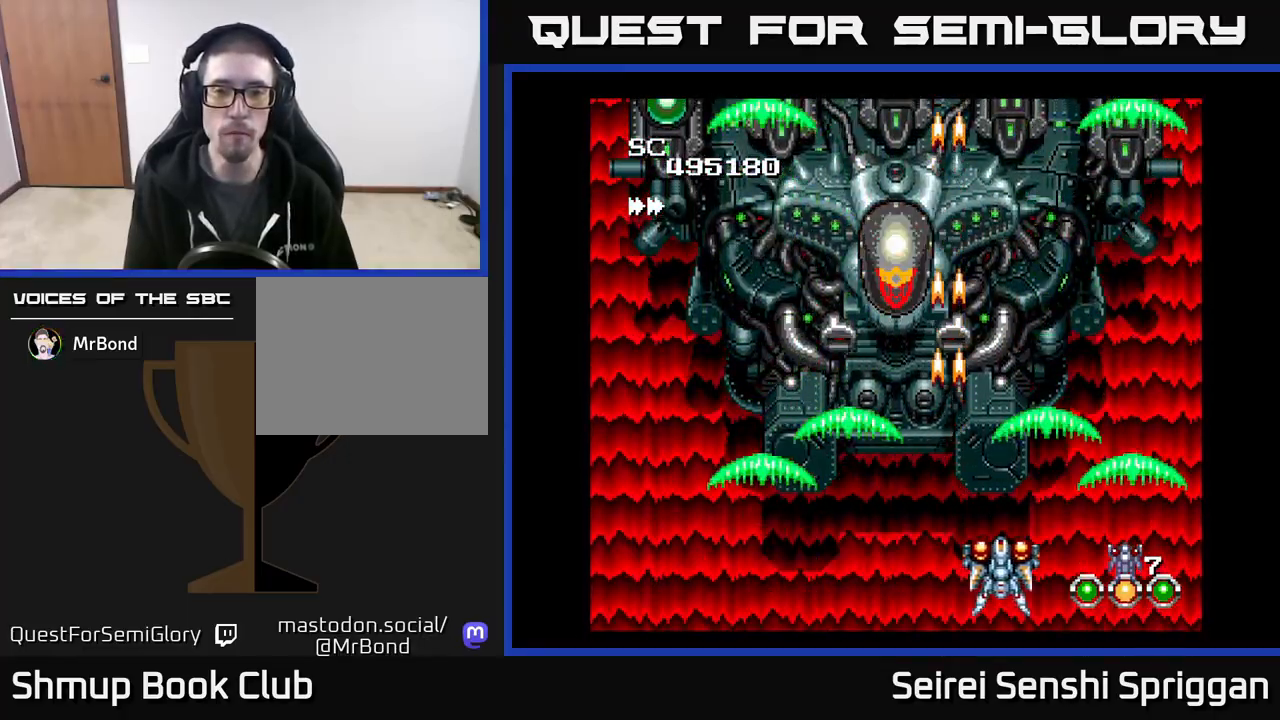
{"buttons": ["X"], "events": [[33, "DPAD_LEFT", "down"], [133, "DPAD_UP", "down"], [283, "DPAD_LEFT", "up"], [283, "DPAD_UP", "up"]]}
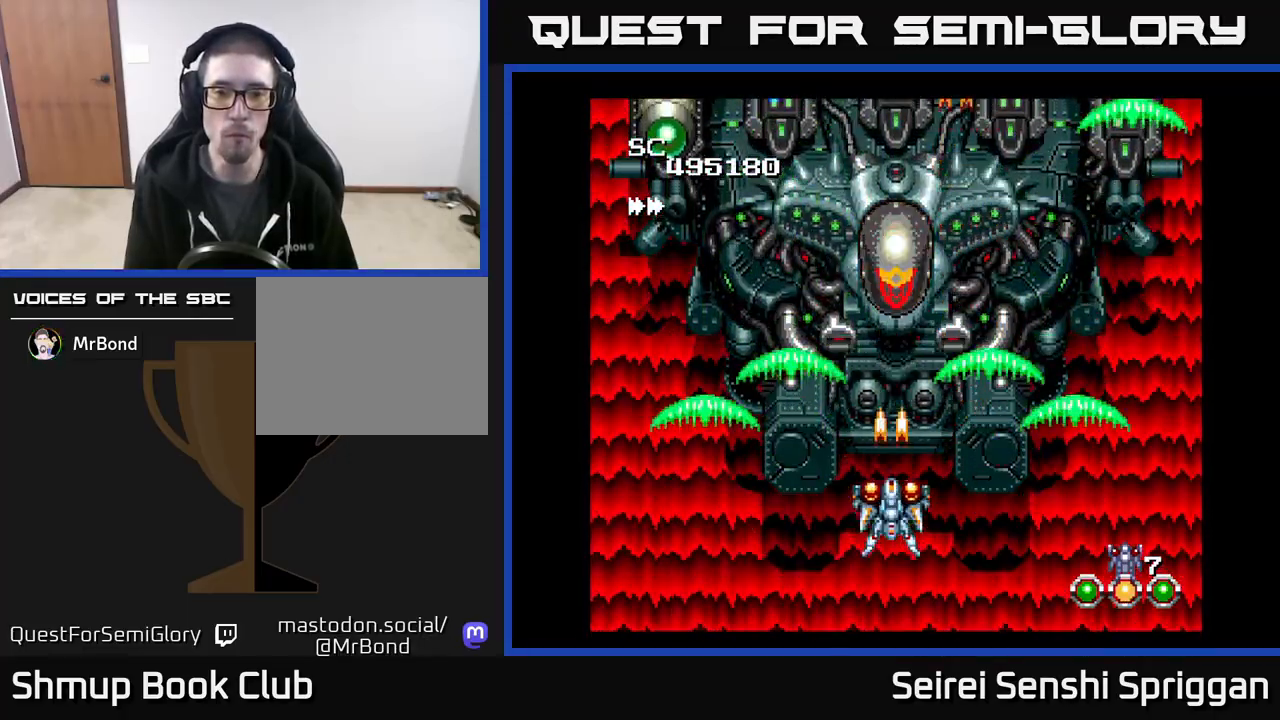
{"buttons": ["X"], "events": []}
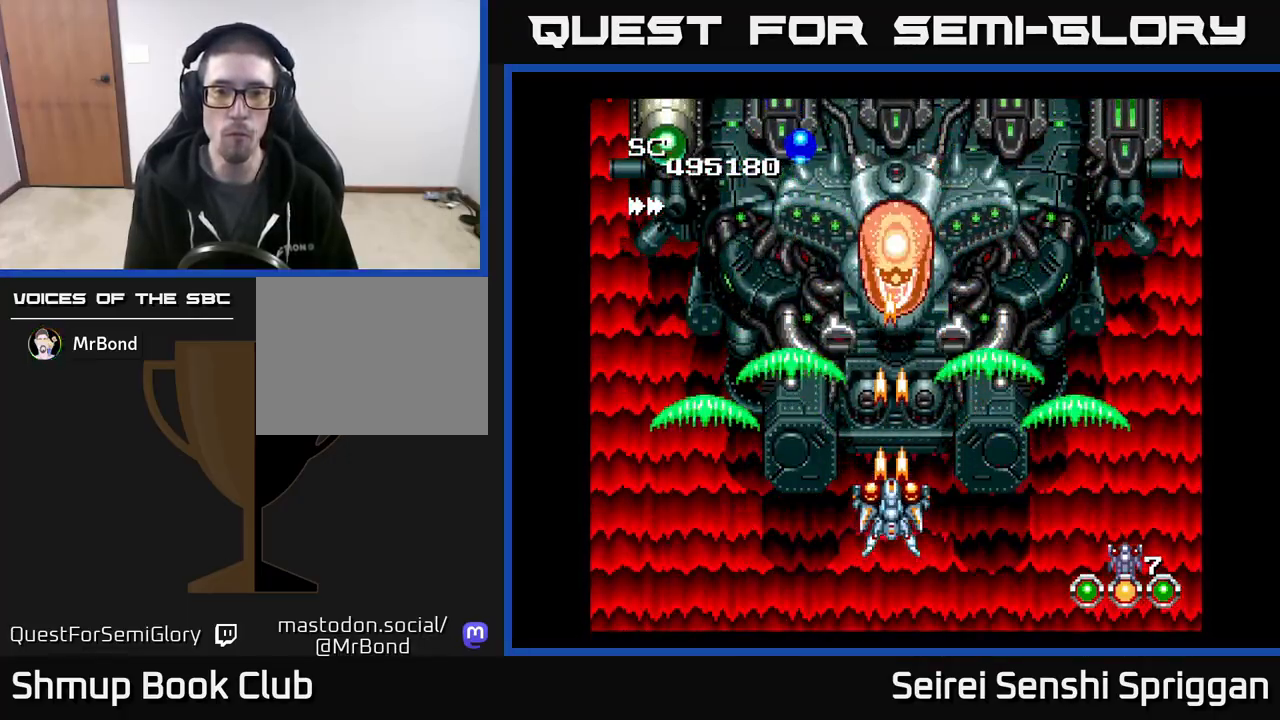
{"buttons": ["X"], "events": []}
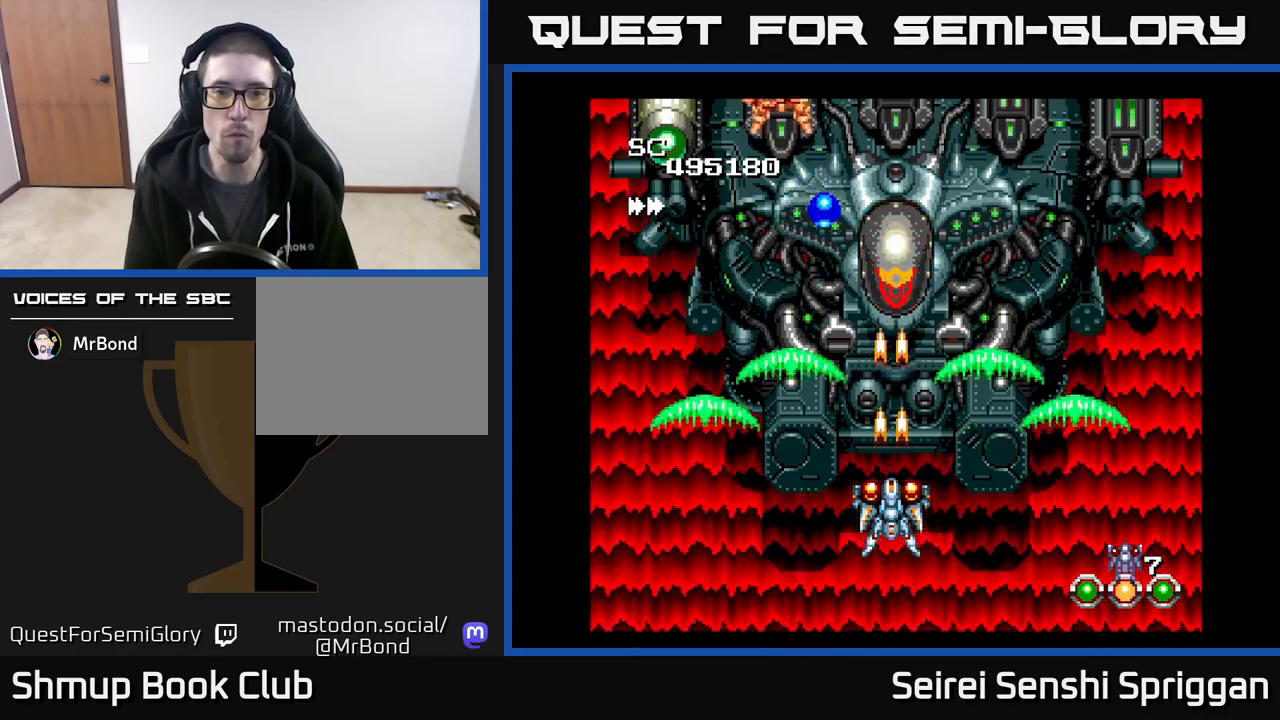
{"buttons": ["X"], "events": []}
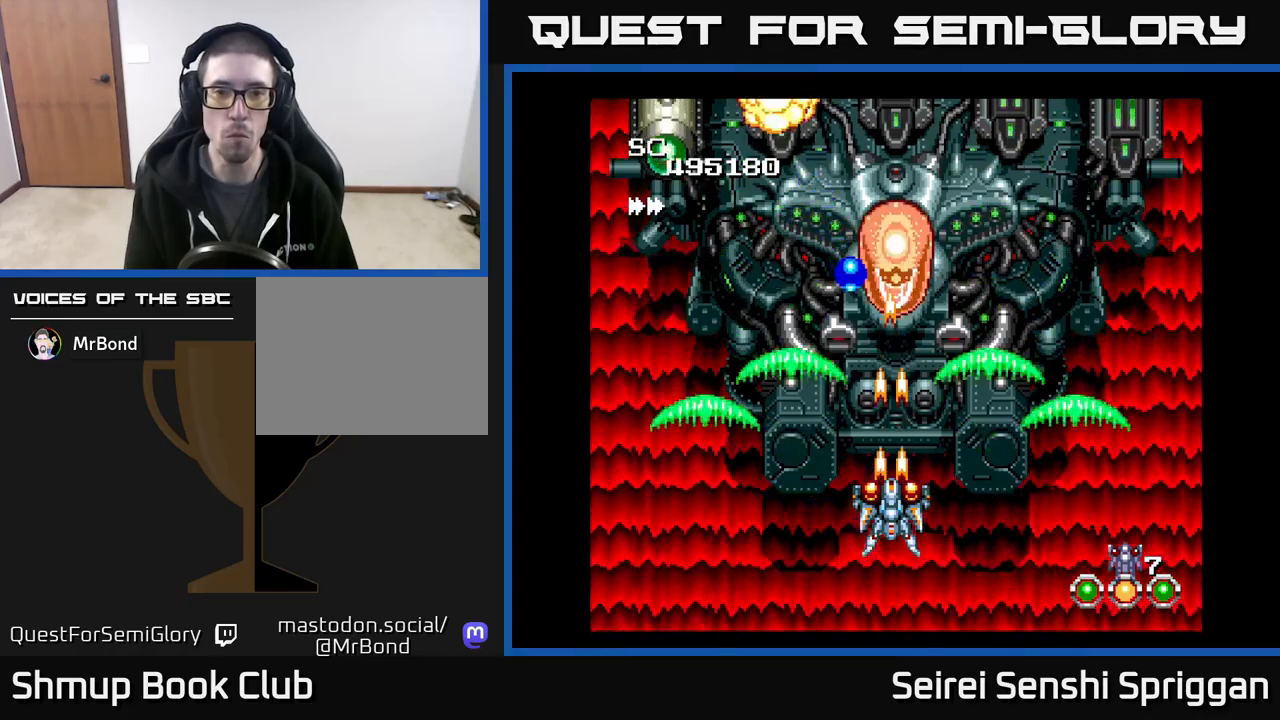
{"buttons": ["X"], "events": []}
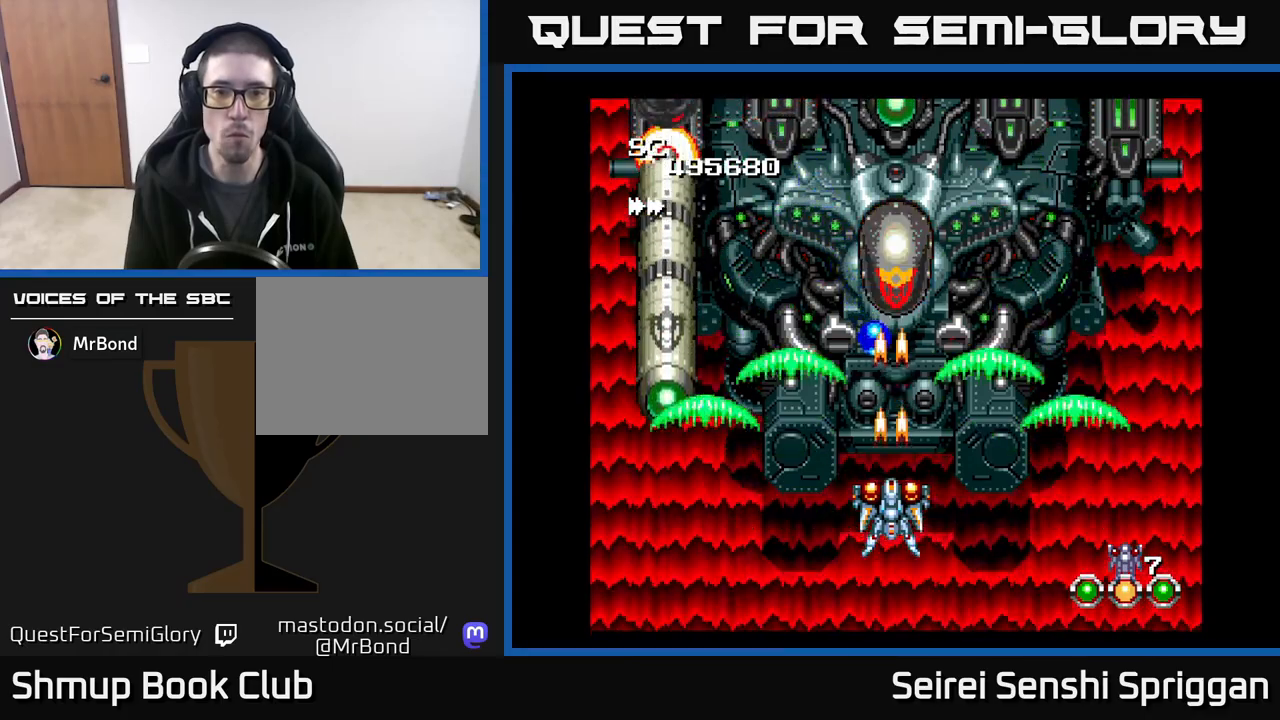
{"buttons": ["A", "X", "DPAD_DOWN"], "events": [[383, "A", "down"], [417, "DPAD_DOWN", "down"]]}
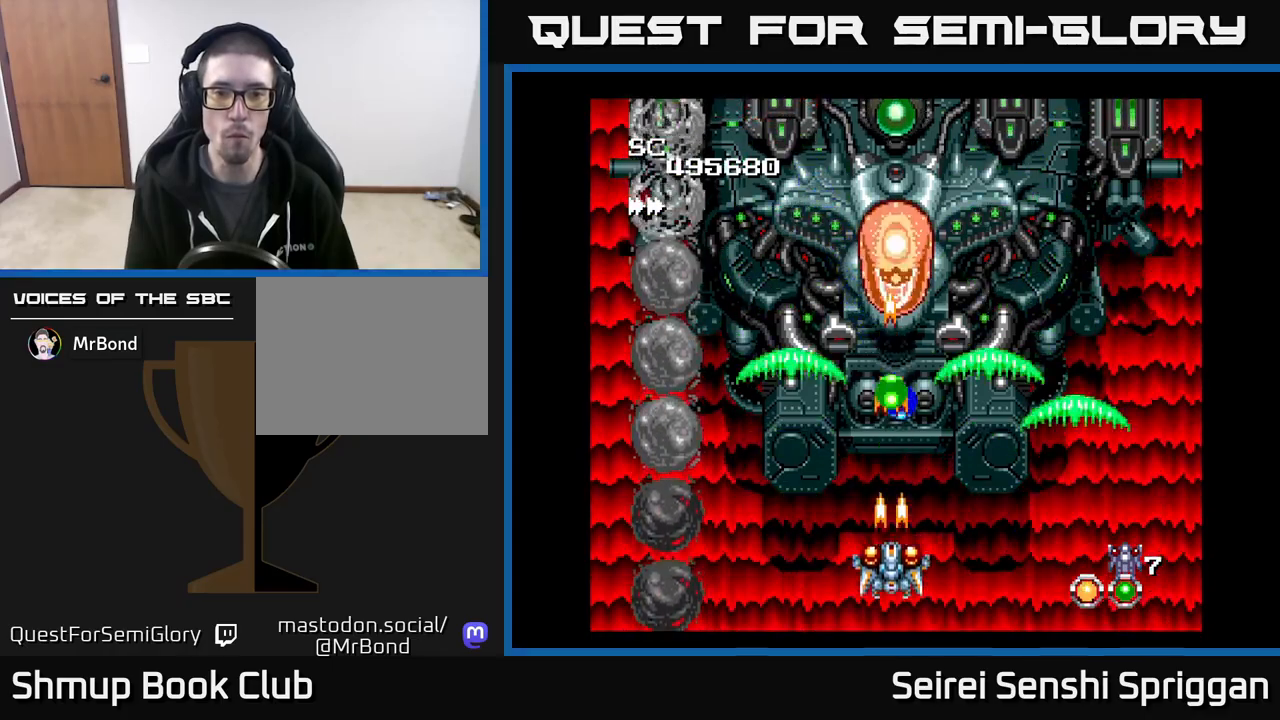
{"buttons": ["X", "DPAD_DOWN", "DPAD_LEFT"], "events": [[17, "A", "up"], [17, "DPAD_DOWN", "up"], [33, "DPAD_RIGHT", "down"], [67, "DPAD_UP", "down"], [150, "DPAD_RIGHT", "up"], [300, "DPAD_LEFT", "down"], [333, "DPAD_UP", "up"], [417, "DPAD_DOWN", "down"]]}
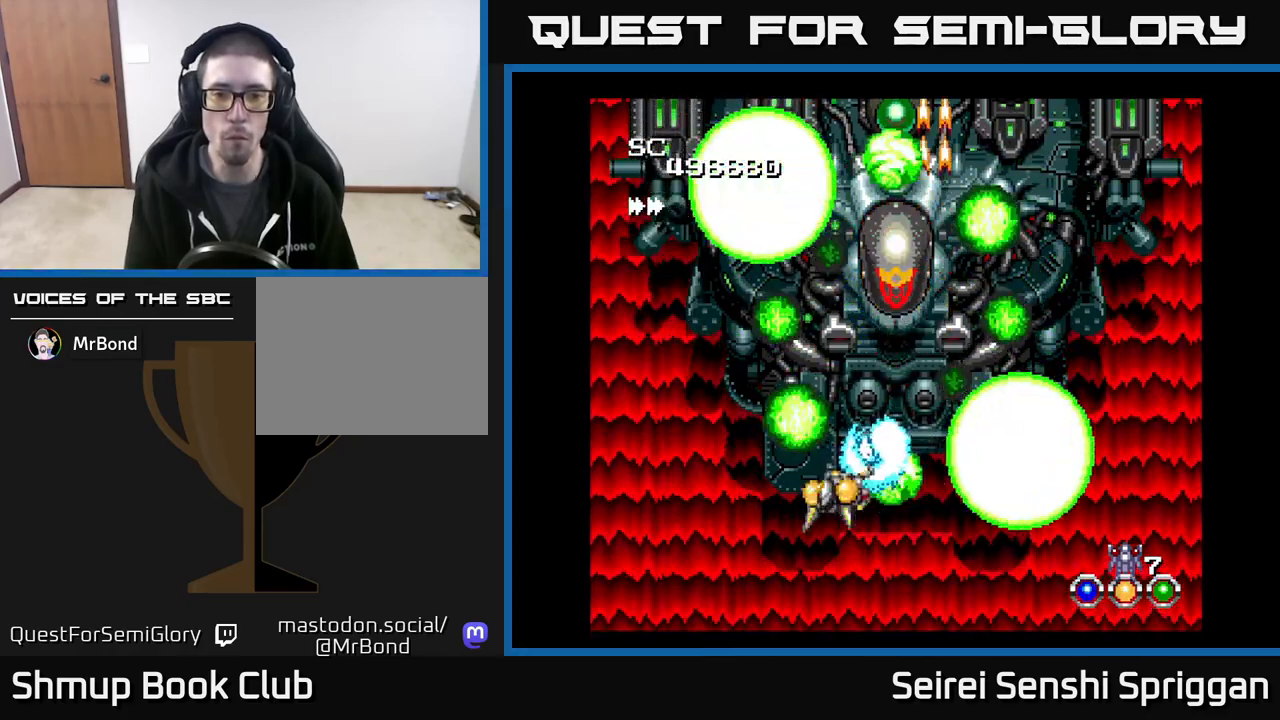
{"buttons": ["X", "DPAD_UP", "DPAD_LEFT"], "events": [[133, "DPAD_LEFT", "up"], [200, "DPAD_DOWN", "up"], [200, "DPAD_RIGHT", "down"], [317, "DPAD_RIGHT", "up"], [350, "DPAD_LEFT", "down"], [467, "DPAD_UP", "down"]]}
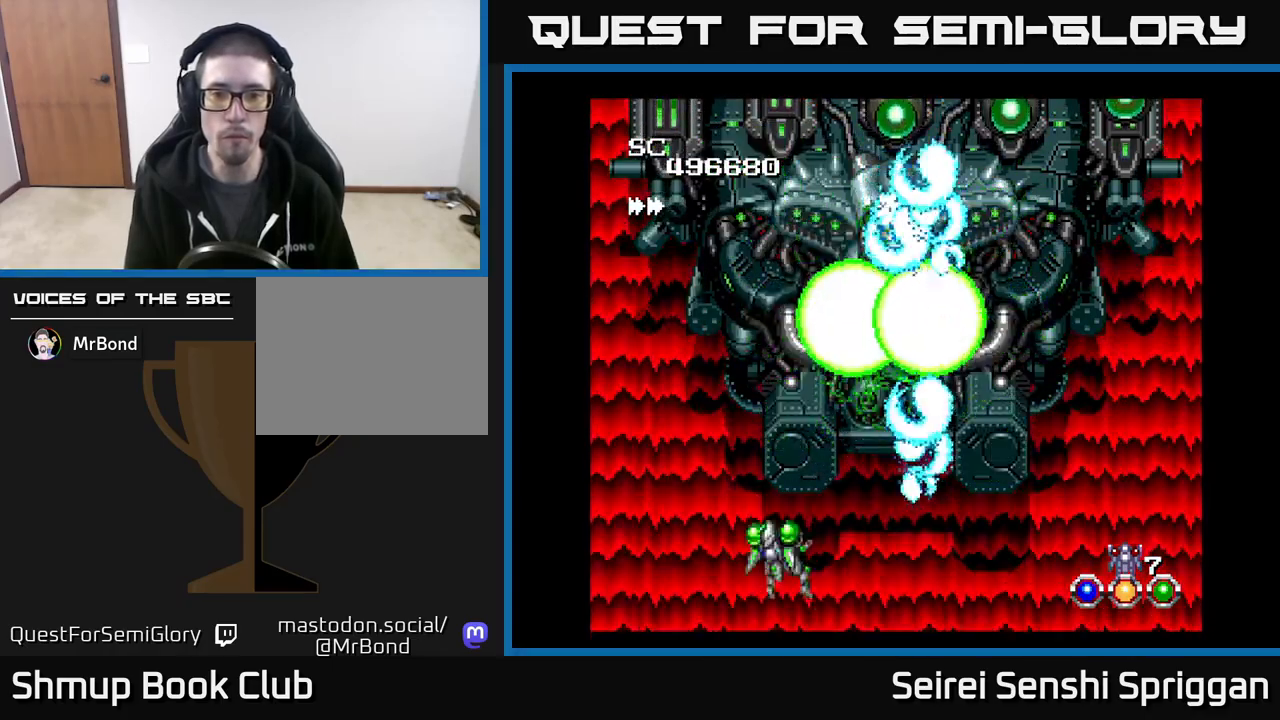
{"buttons": ["X"], "events": [[150, "DPAD_UP", "up"], [250, "DPAD_LEFT", "up"], [300, "DPAD_RIGHT", "down"], [367, "DPAD_RIGHT", "up"], [400, "DPAD_UP", "down"], [433, "DPAD_UP", "up"]]}
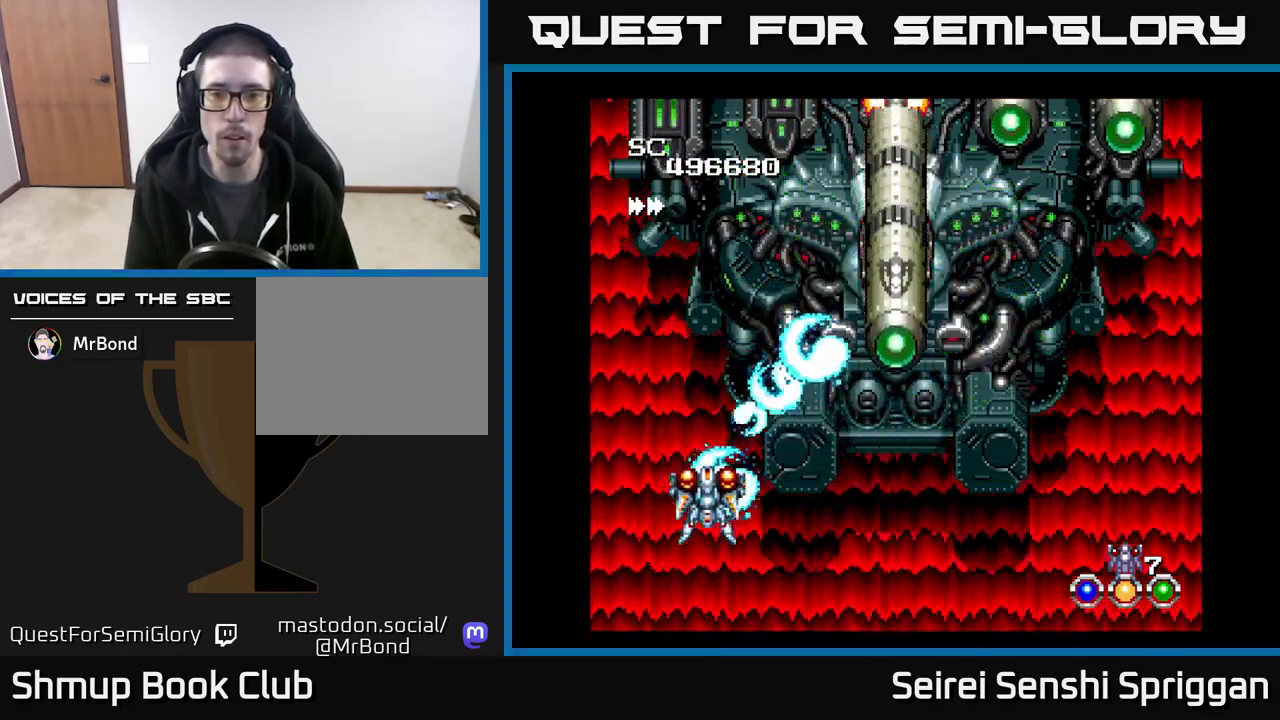
{"buttons": ["X"], "events": []}